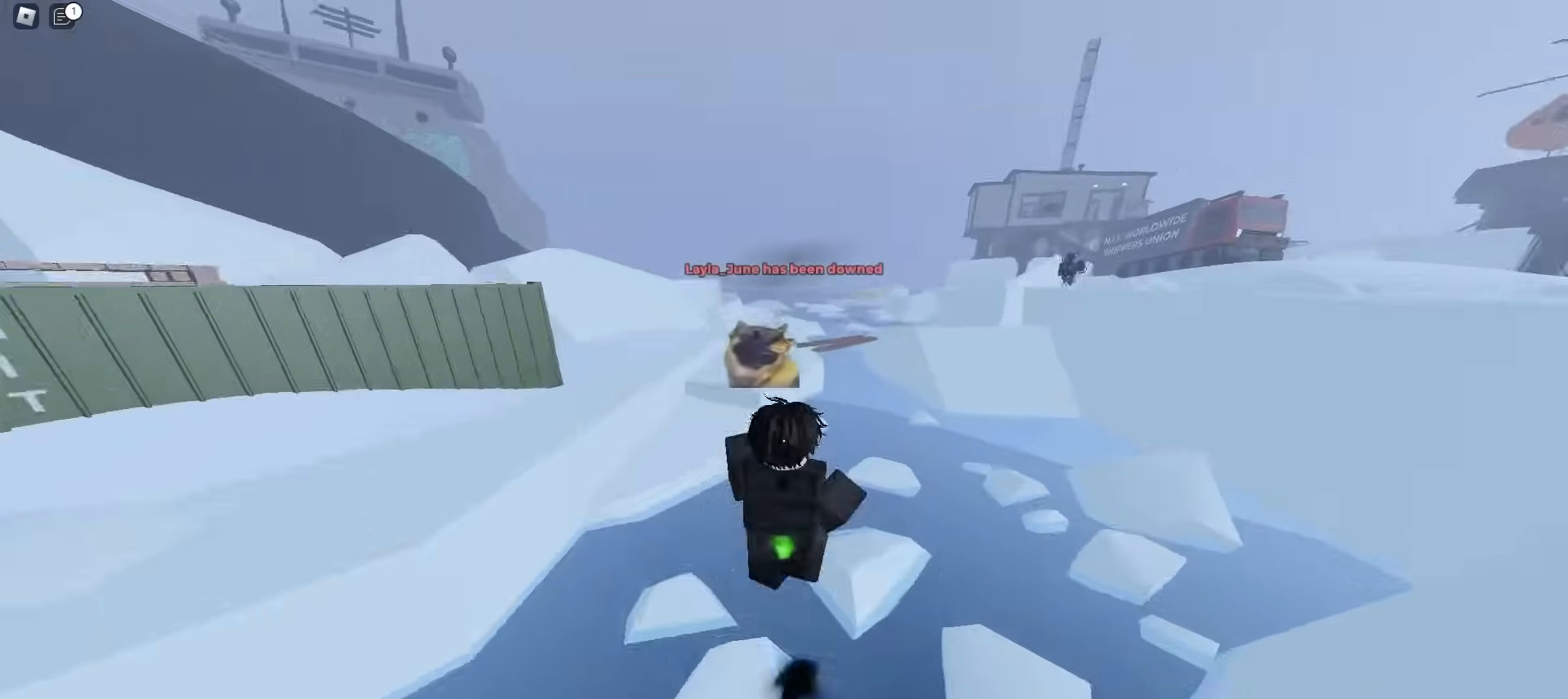
Gameplay with keyboard and mouse; each line is a JSON object with the keys and mouse buttons held at the frame after it. "events" lists presses ("down") and releases ("up") of "a", "ctrl", "d", "e", "f", "q", "r", "s", "shift", "tab", "w", "mouse_left", "mouse_wheel", "mouse_right", "mouse_mb4" and "mouse_mb5" between this image and that frame as [ms after this image, input, new state], when the widget could be followed in between; "space" appears only as held states. "mouse_left", "mouse_wheel", "mouse_right", "mouse_mb4", "mouse_mb5" = the "left", "wheel", "right", "mb4", "mb5" buttons of the "mouse" list. No other keys are recorded. "wheel" means that the mouse wheel is clicked or scrolled. Mouse movement is not recorded.
{"keys": ["ctrl"], "mouse": []}
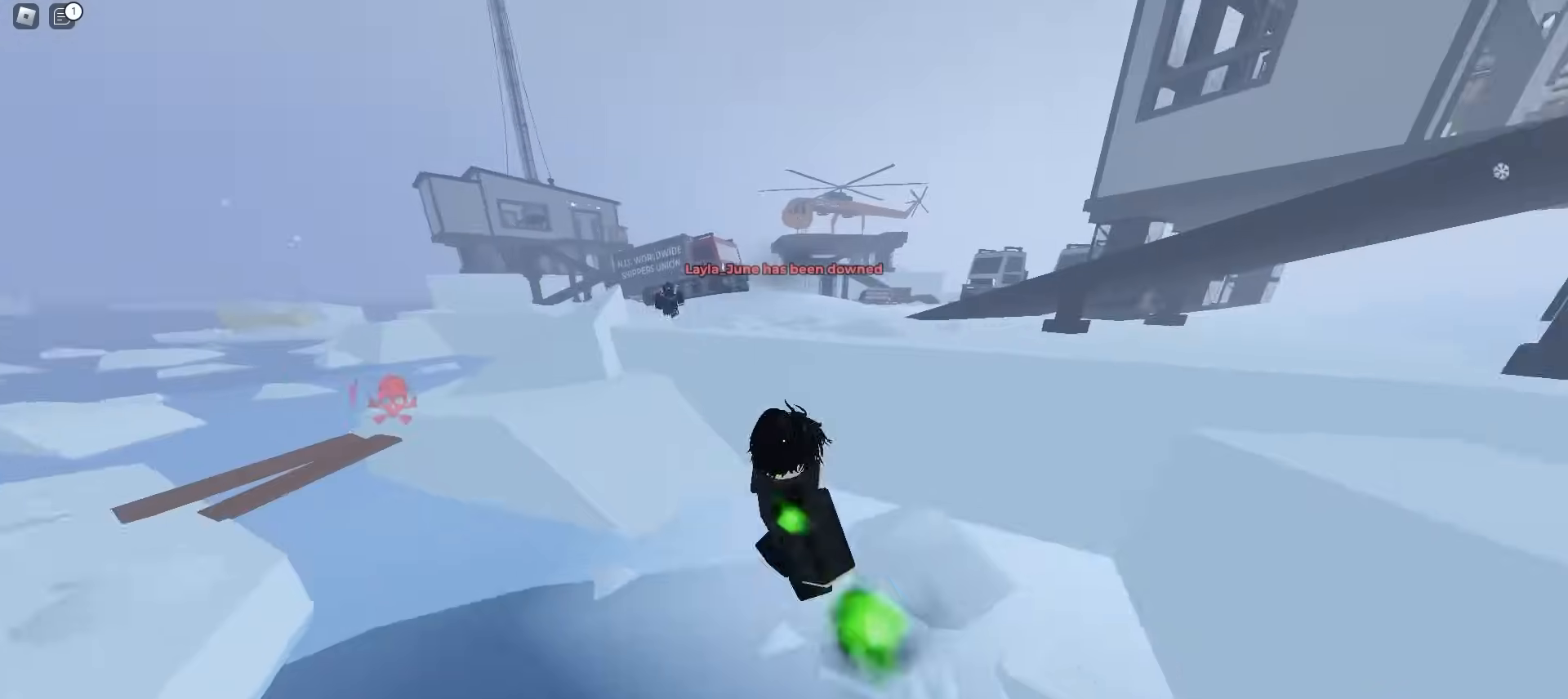
{"keys": ["a", "ctrl"], "mouse": [], "events": [[33, "a", "down"]]}
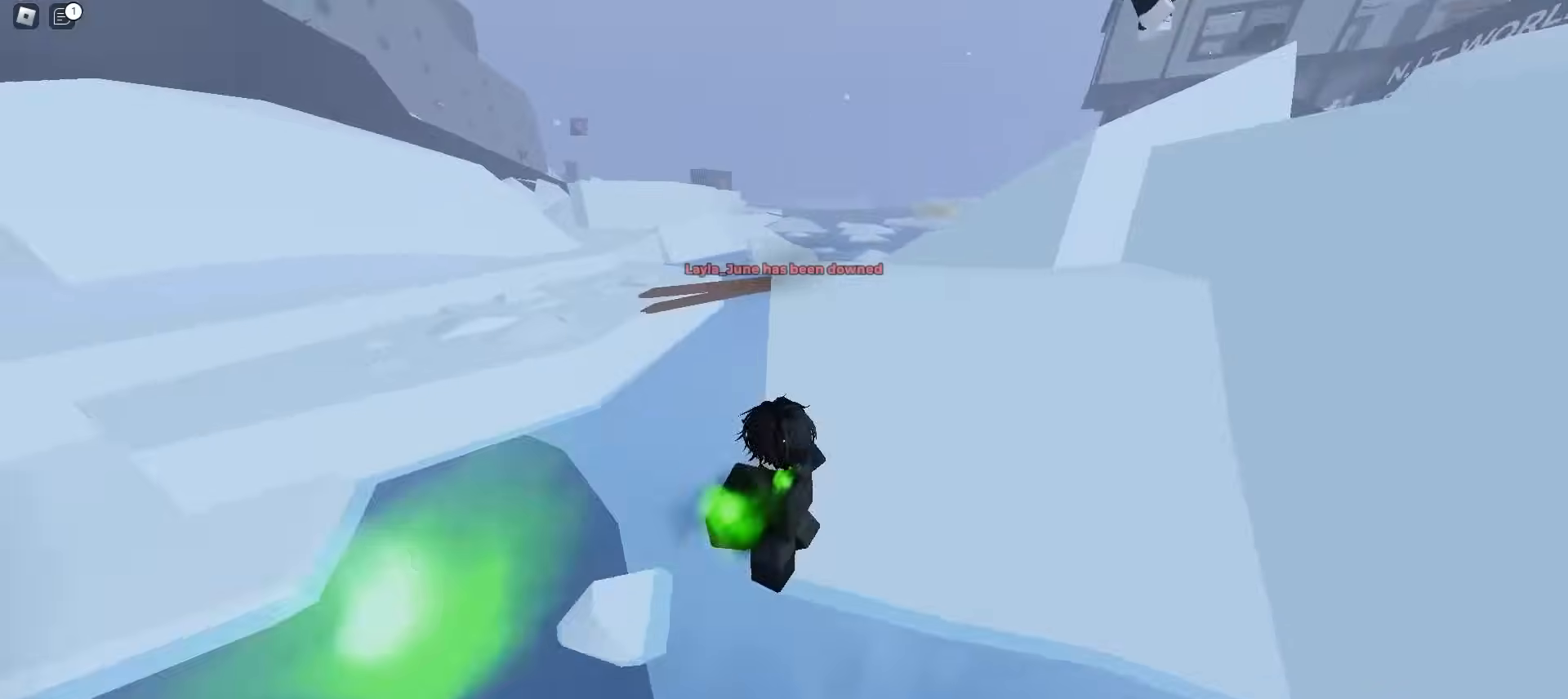
{"keys": ["a", "ctrl"], "mouse": [], "events": []}
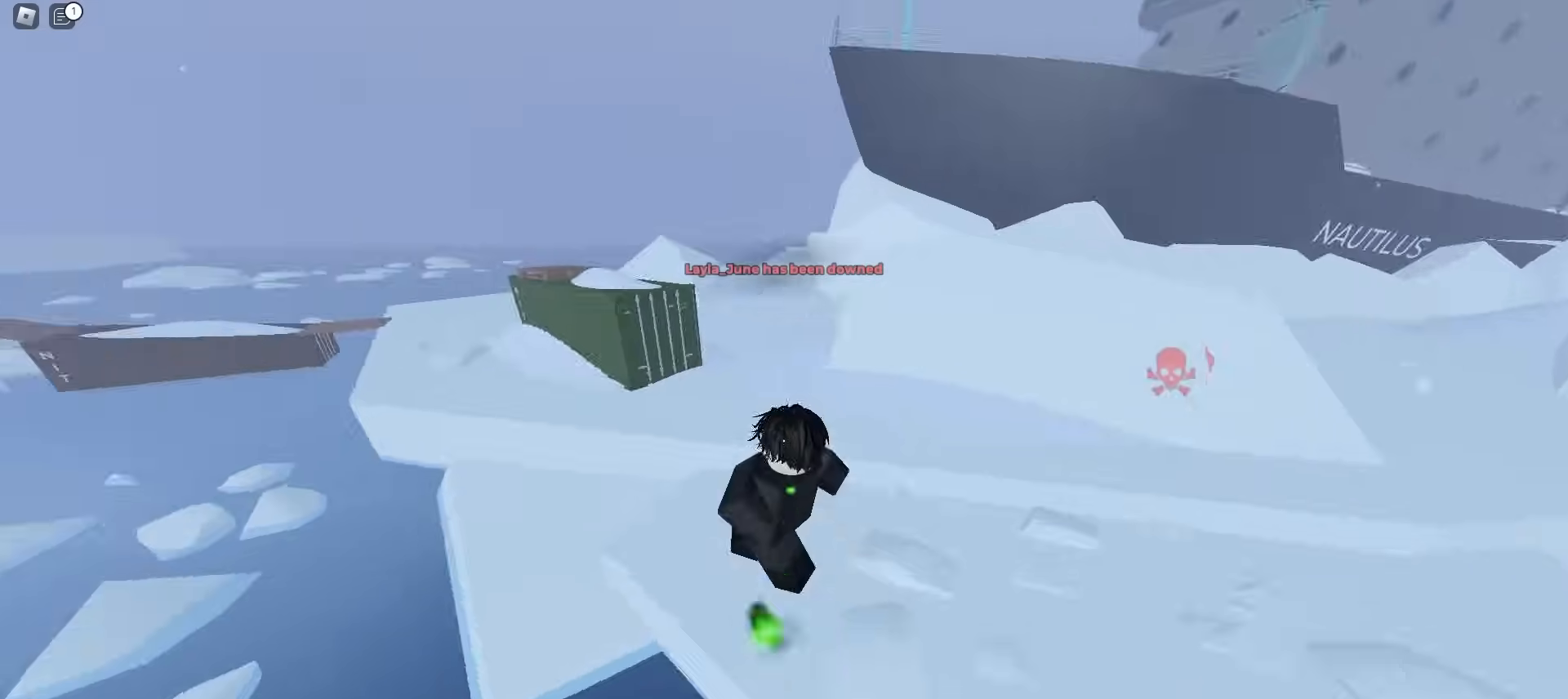
{"keys": ["ctrl", "d"], "mouse": [], "events": [[167, "a", "up"], [183, "d", "down"]]}
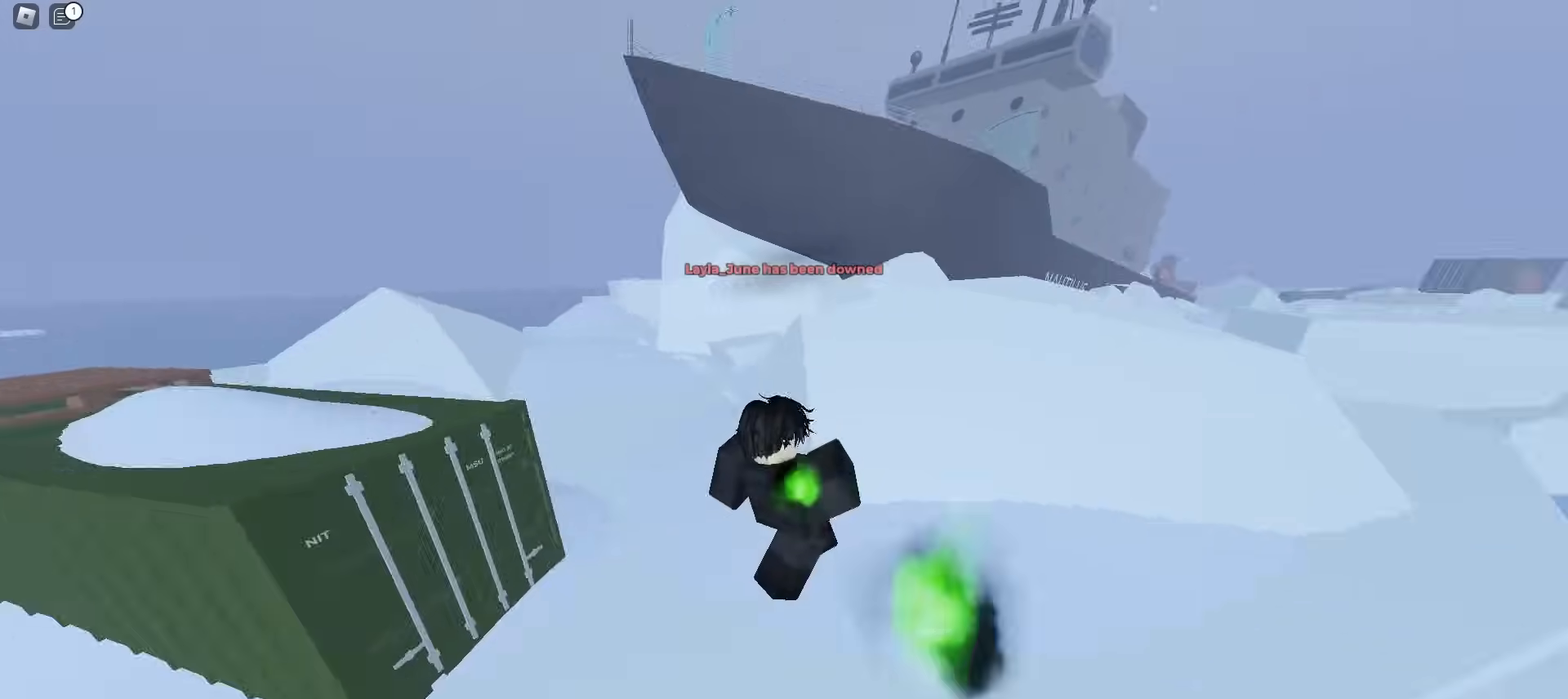
{"keys": ["ctrl", "d"], "mouse": [], "events": []}
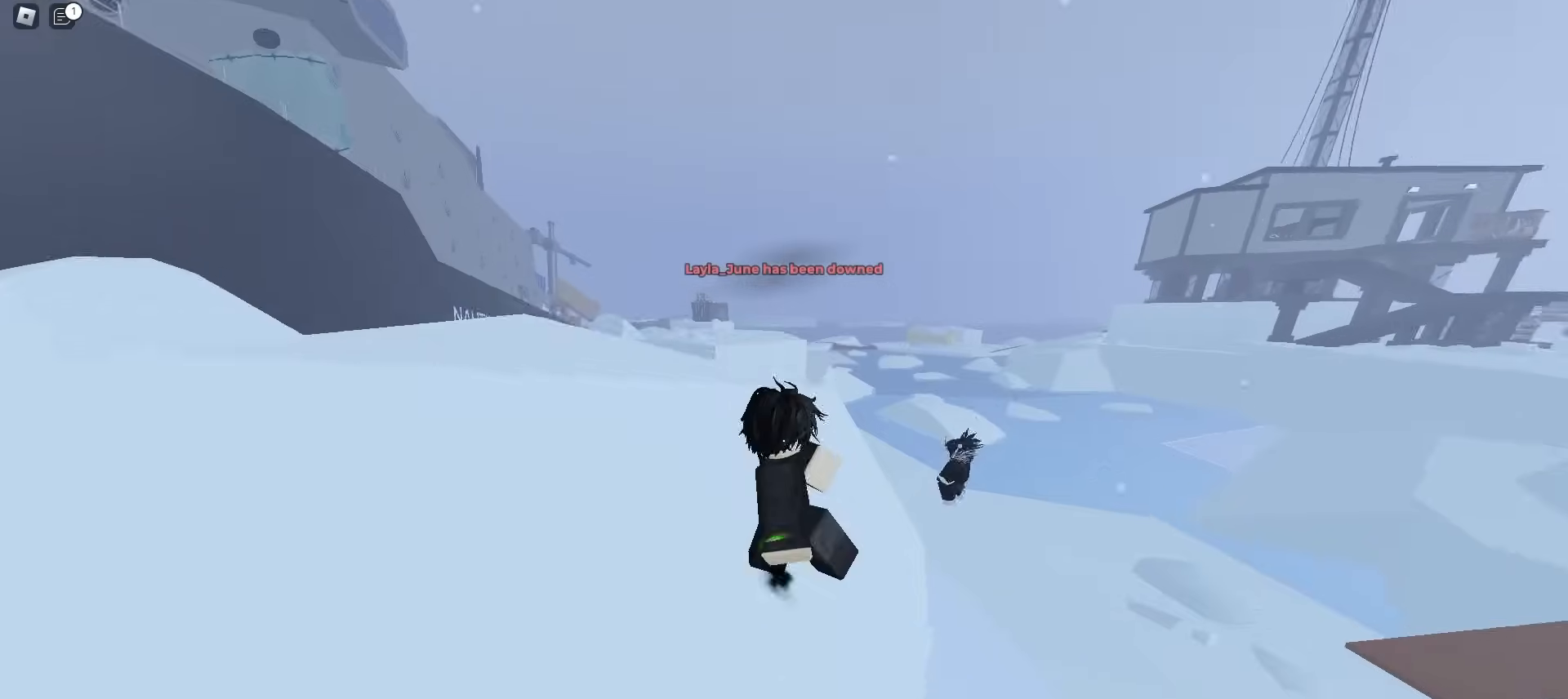
{"keys": ["a", "ctrl"], "mouse": [], "events": [[67, "d", "up"], [117, "a", "down"]]}
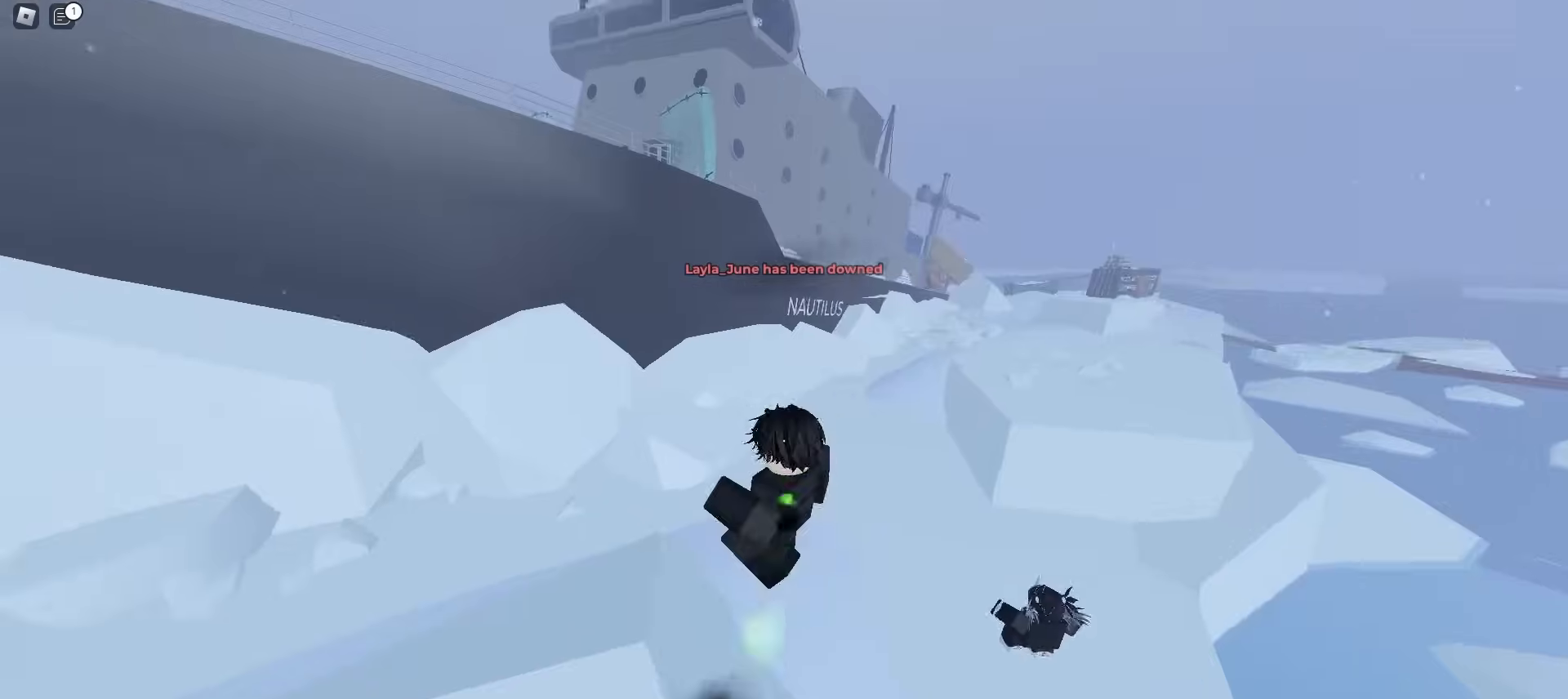
{"keys": ["ctrl", "d", "space"], "mouse": []}
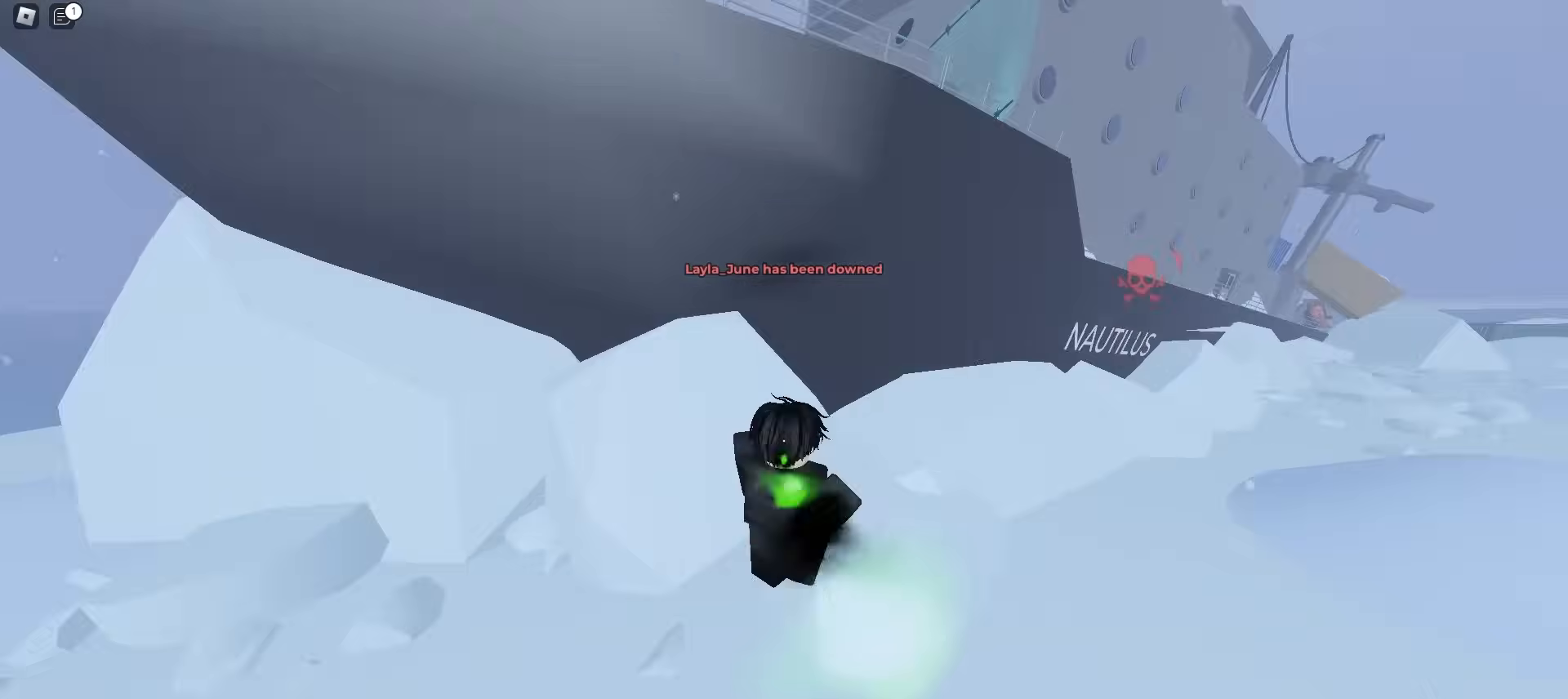
{"keys": ["ctrl", "d"], "mouse": []}
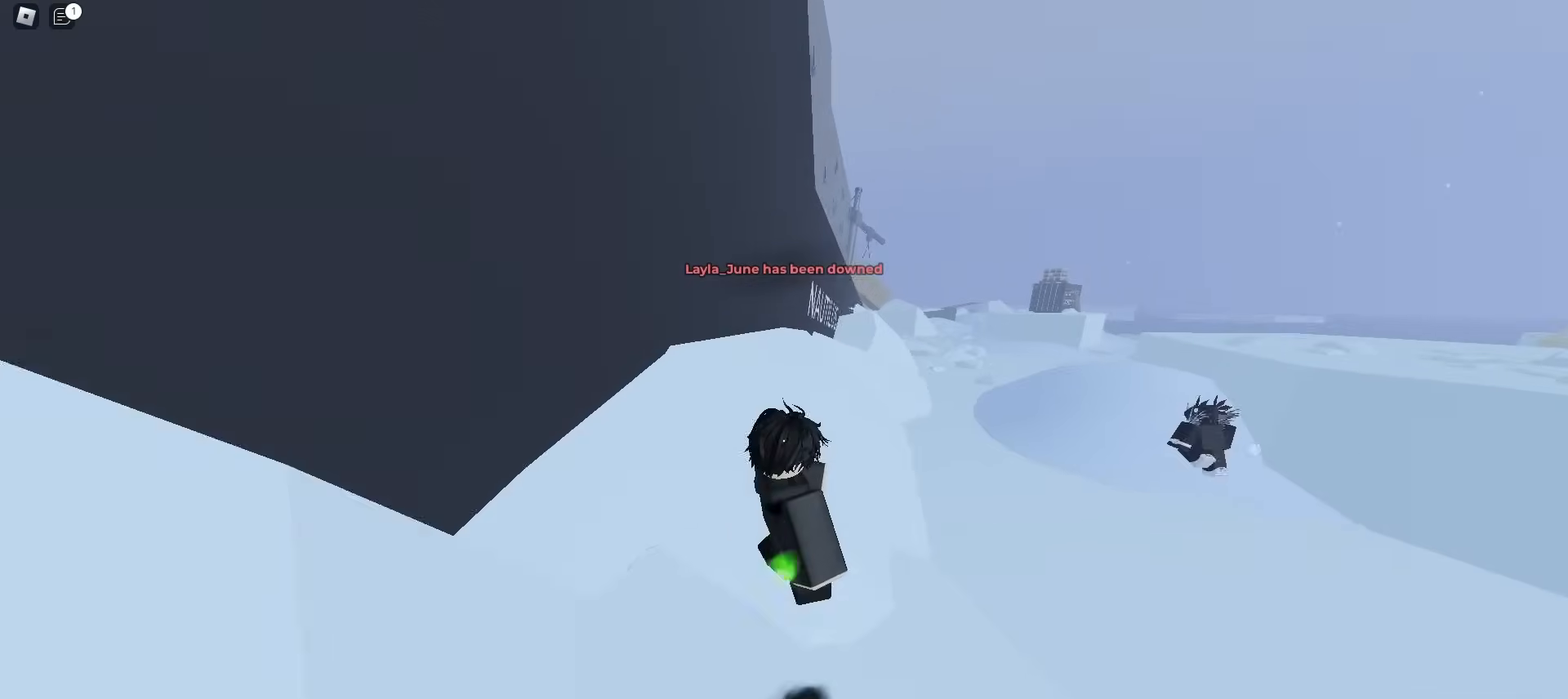
{"keys": ["ctrl", "d"], "mouse": [], "events": [[200, "d", "up"], [317, "d", "down"]]}
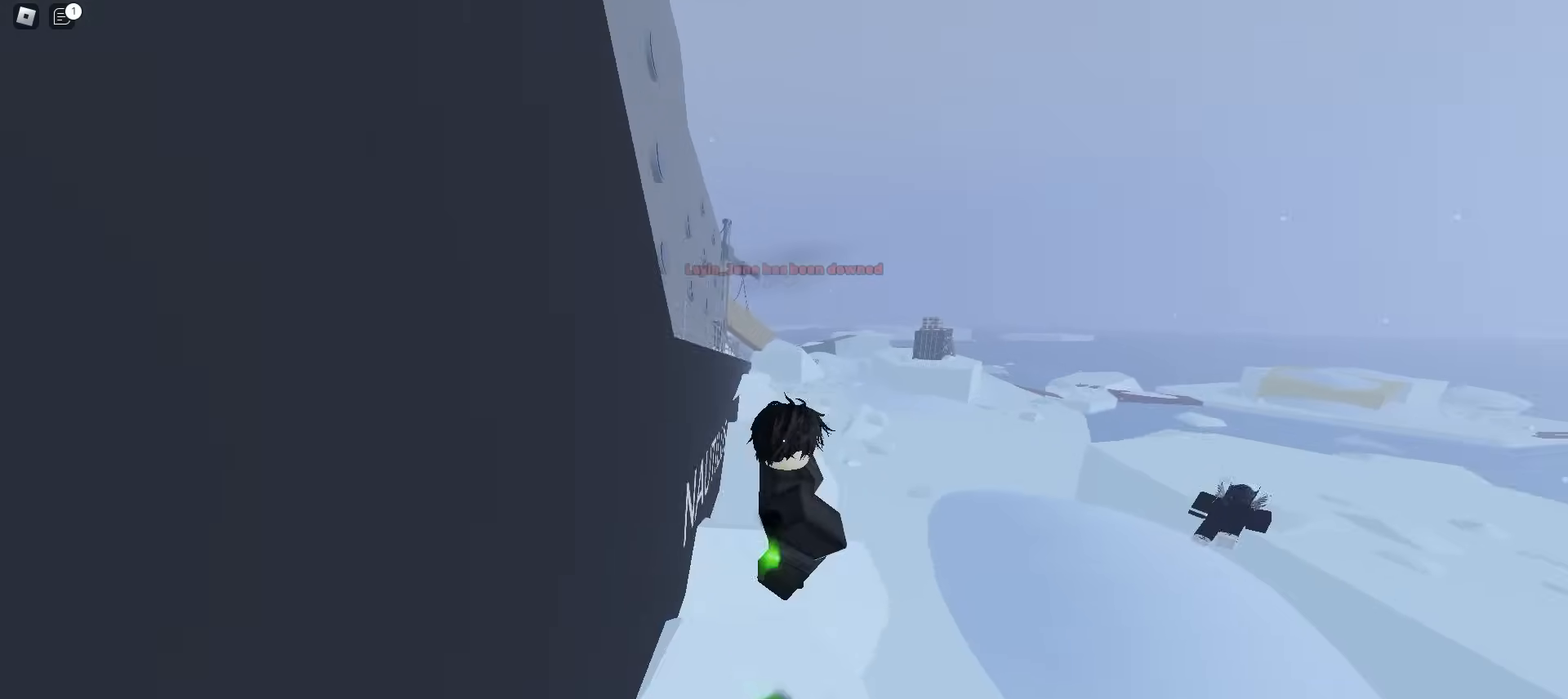
{"keys": ["ctrl", "d"], "mouse": [], "events": []}
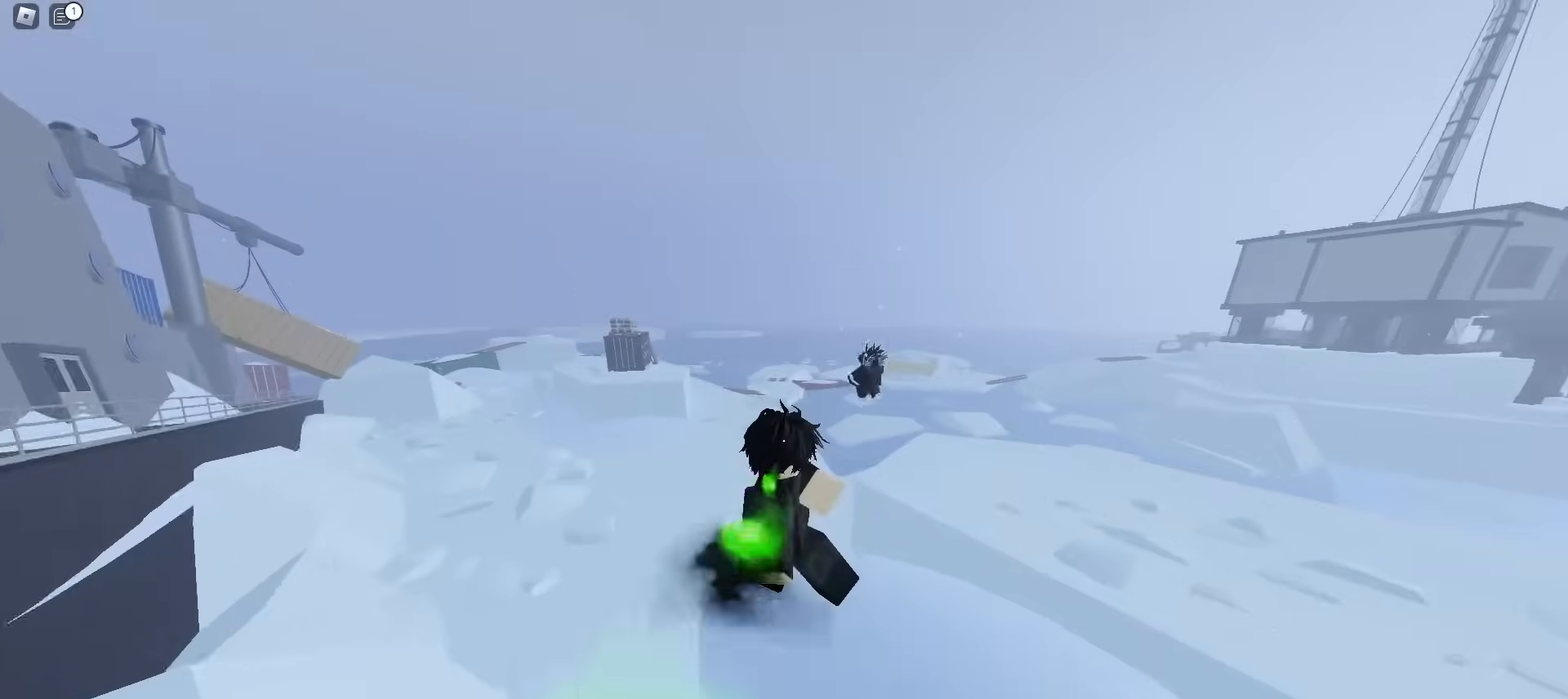
{"keys": ["ctrl", "d"], "mouse": [], "events": []}
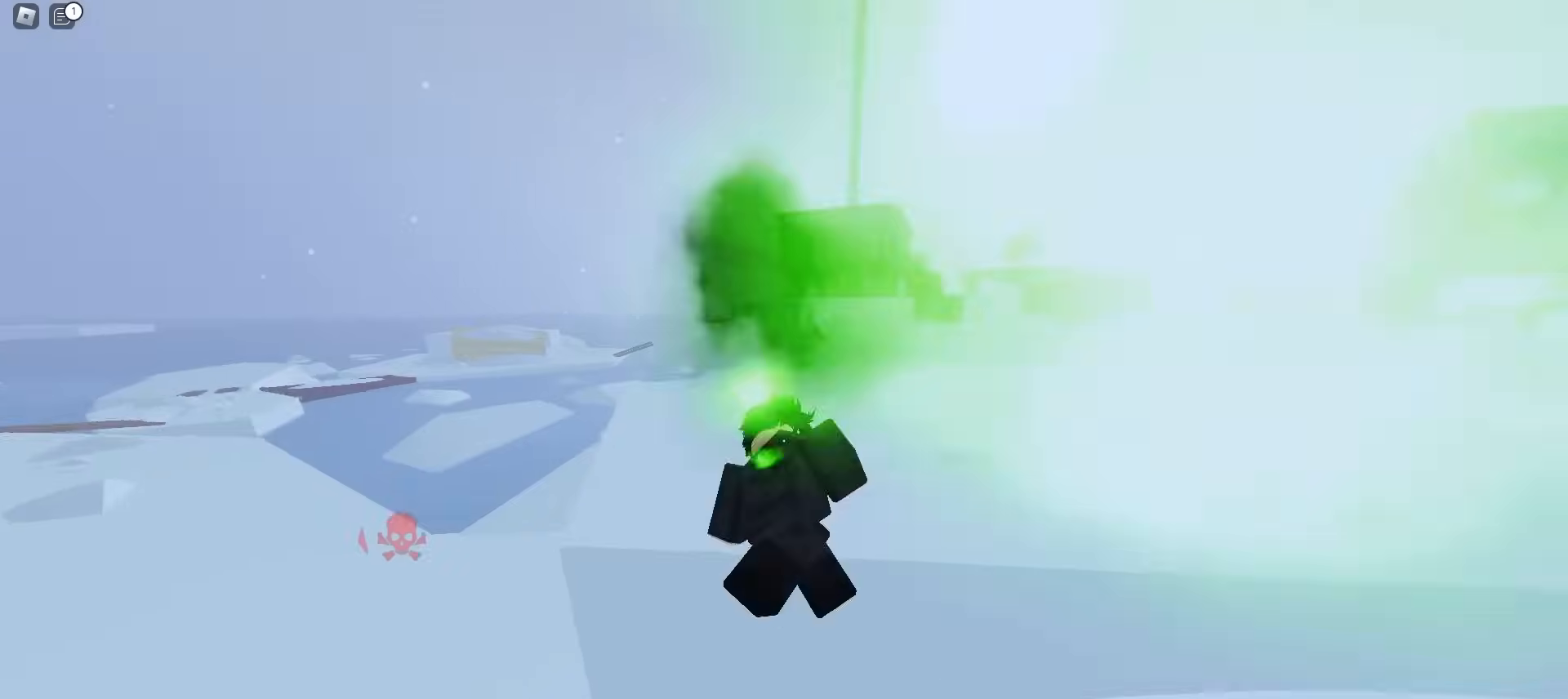
{"keys": ["ctrl", "d"], "mouse": [], "events": []}
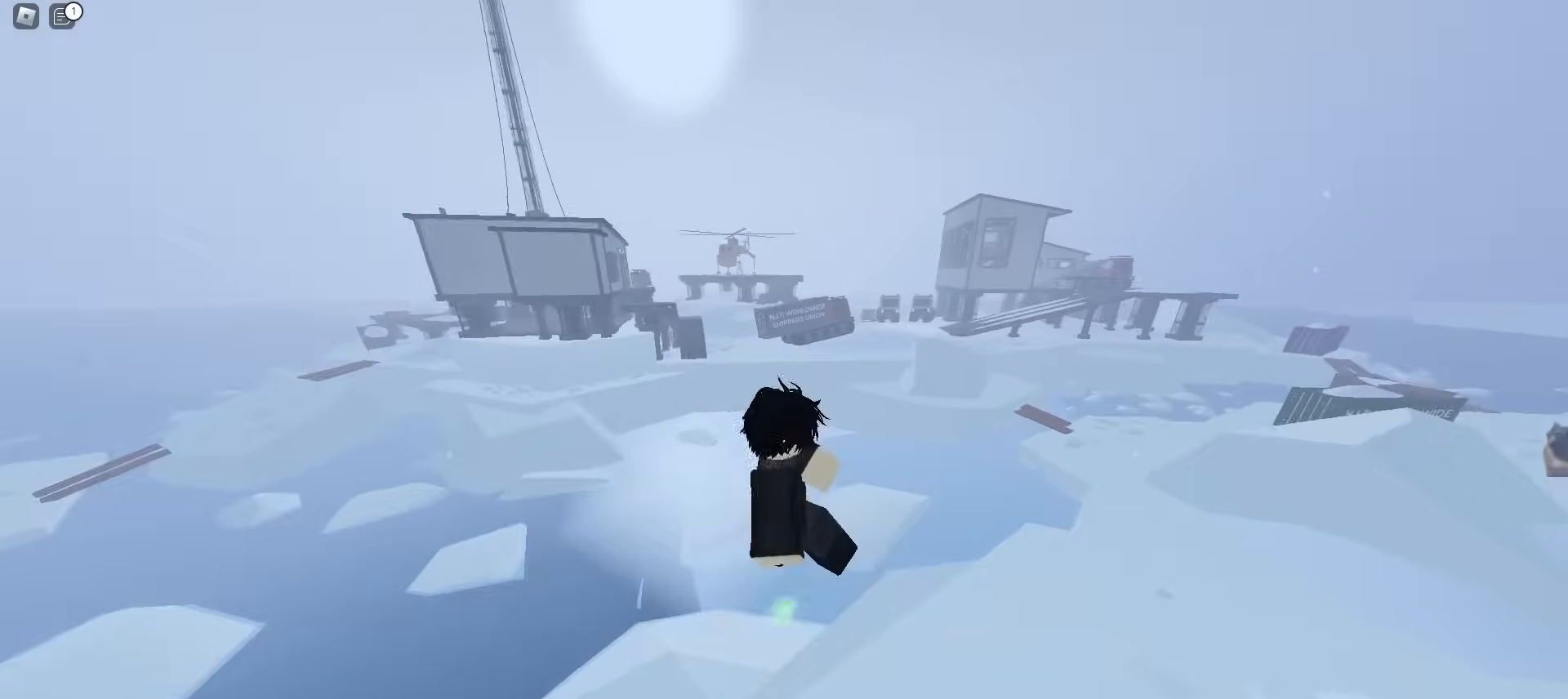
{"keys": ["ctrl", "d"], "mouse": [], "events": []}
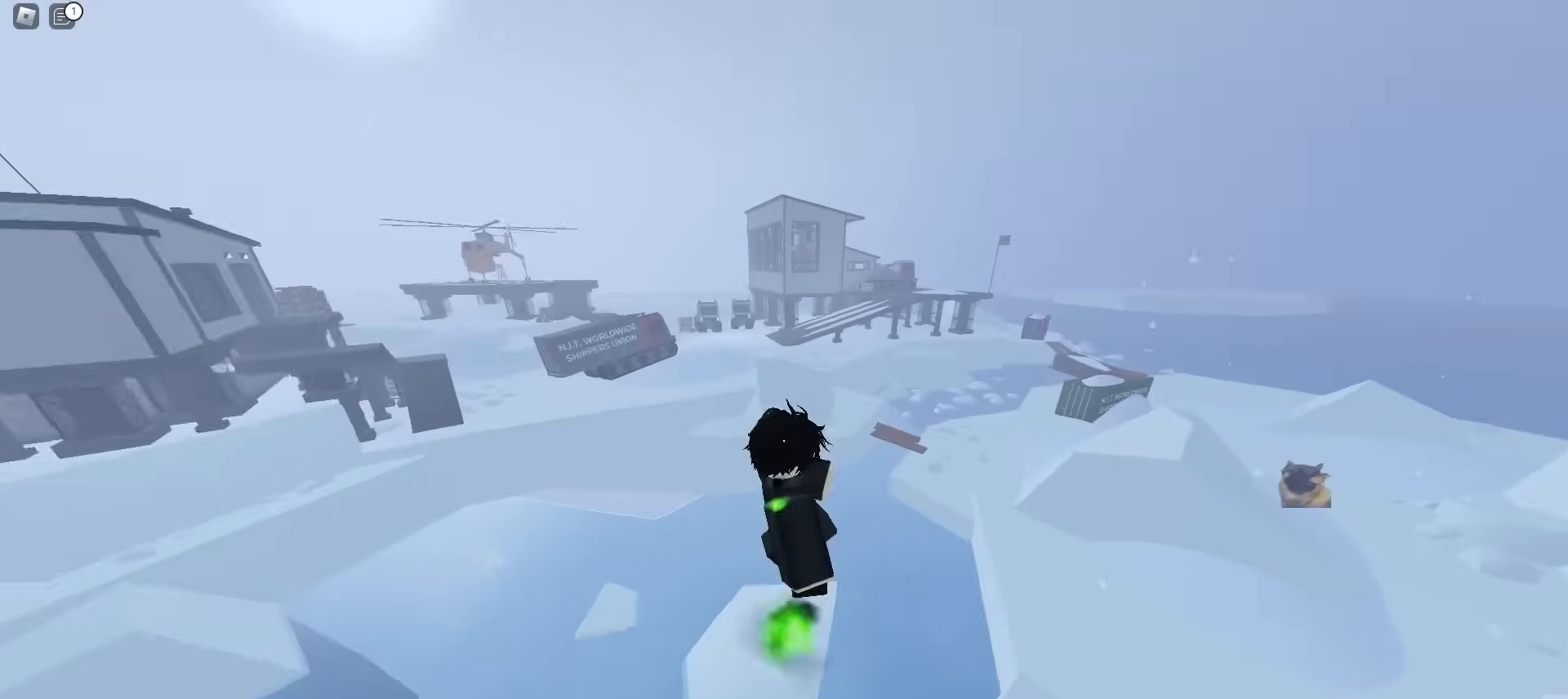
{"keys": ["ctrl", "d"], "mouse": [], "events": []}
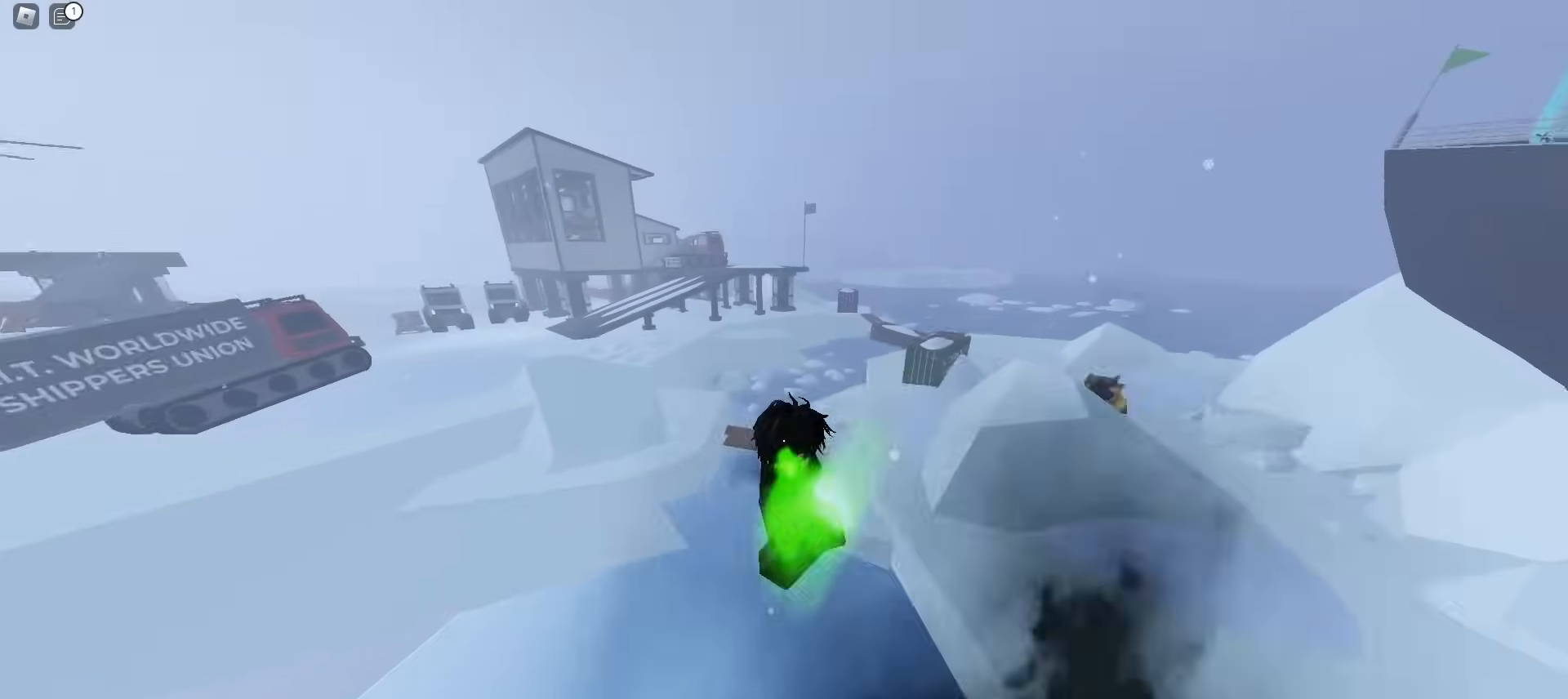
{"keys": ["ctrl", "d"], "mouse": [], "events": []}
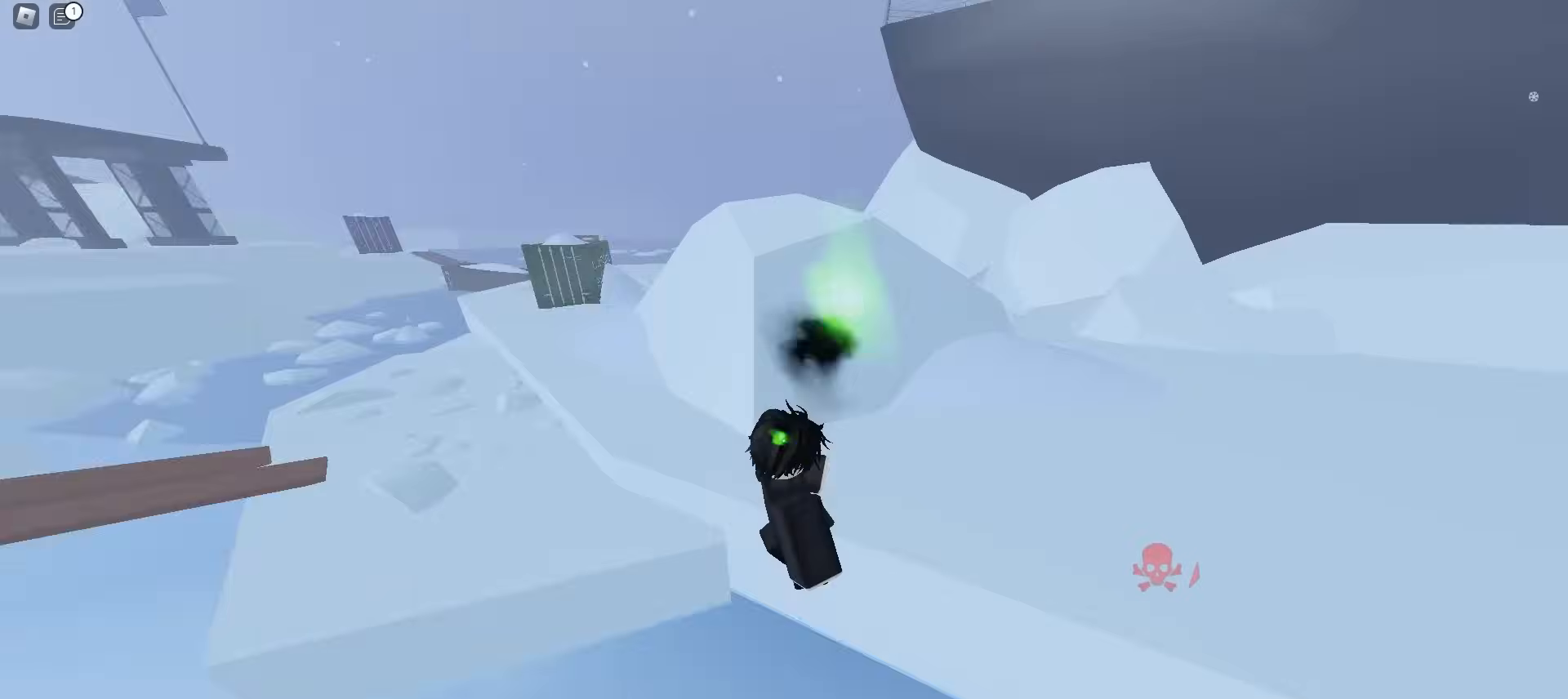
{"keys": ["a", "ctrl"], "mouse": [], "events": [[433, "d", "up"], [483, "a", "down"]]}
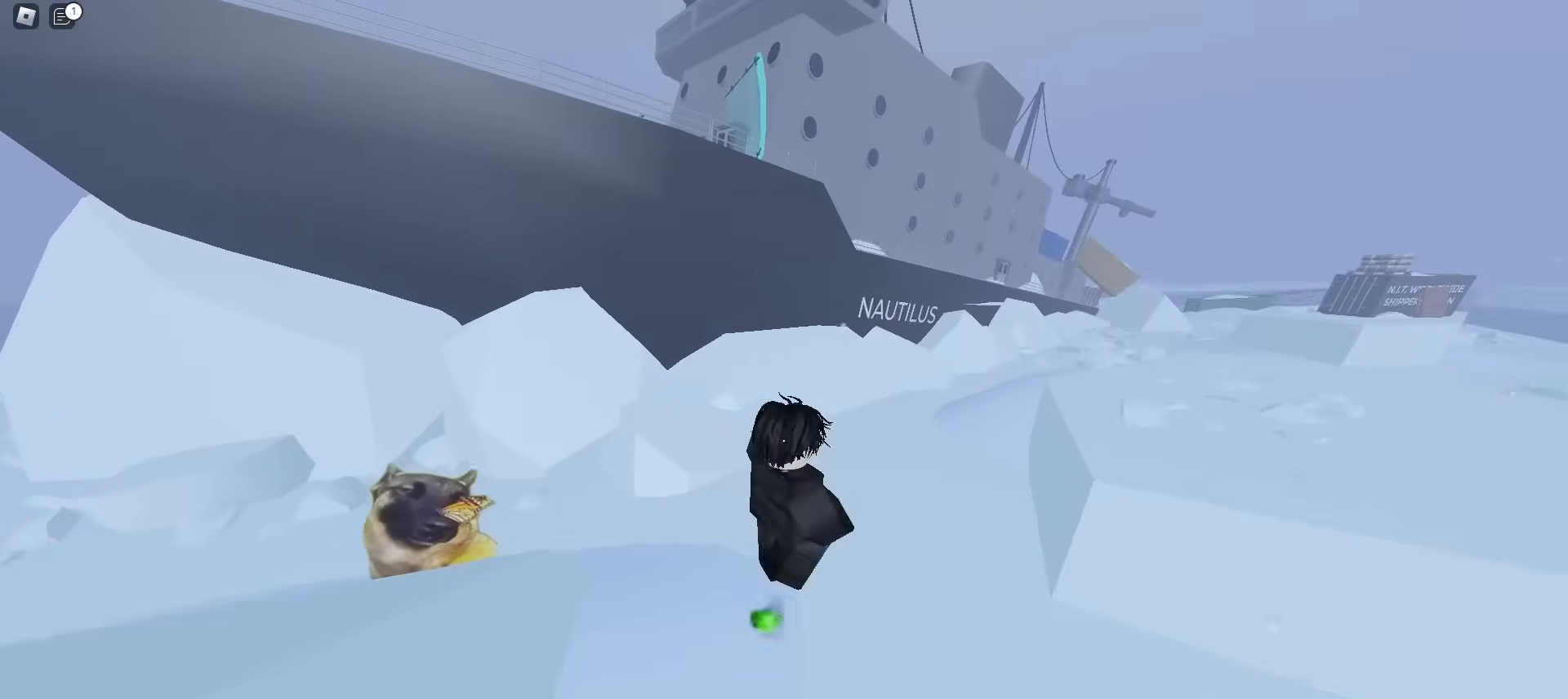
{"keys": ["a", "ctrl"], "mouse": [], "events": []}
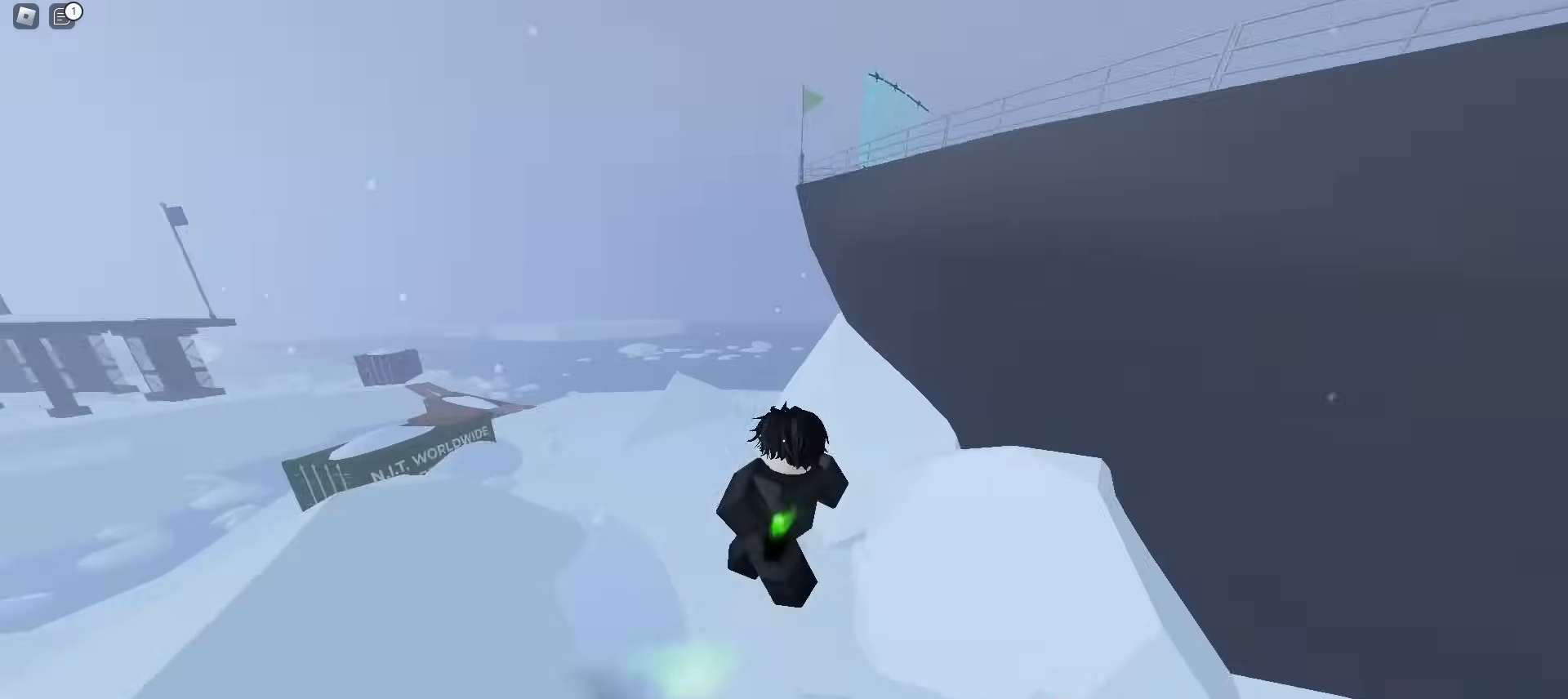
{"keys": ["a", "ctrl"], "mouse": [], "events": []}
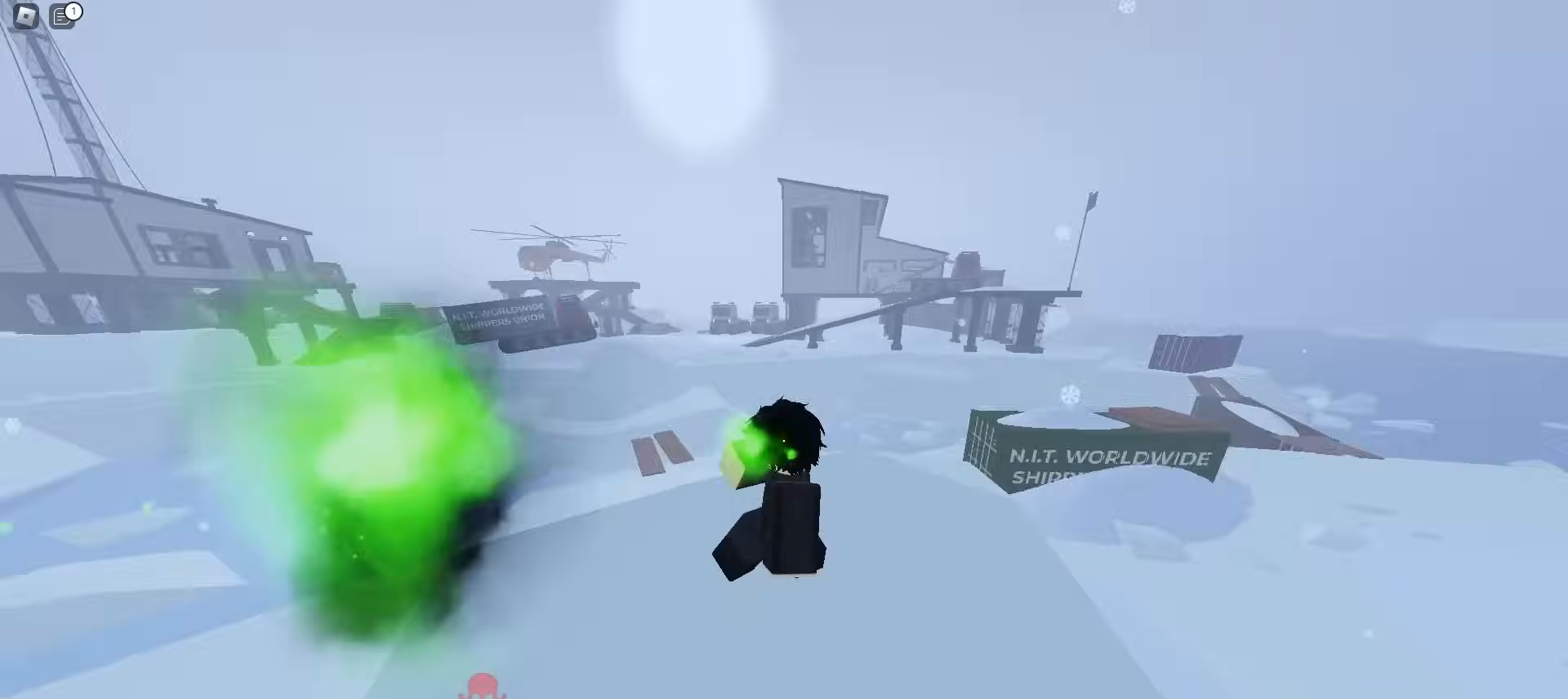
{"keys": ["a", "ctrl"], "mouse": [], "events": []}
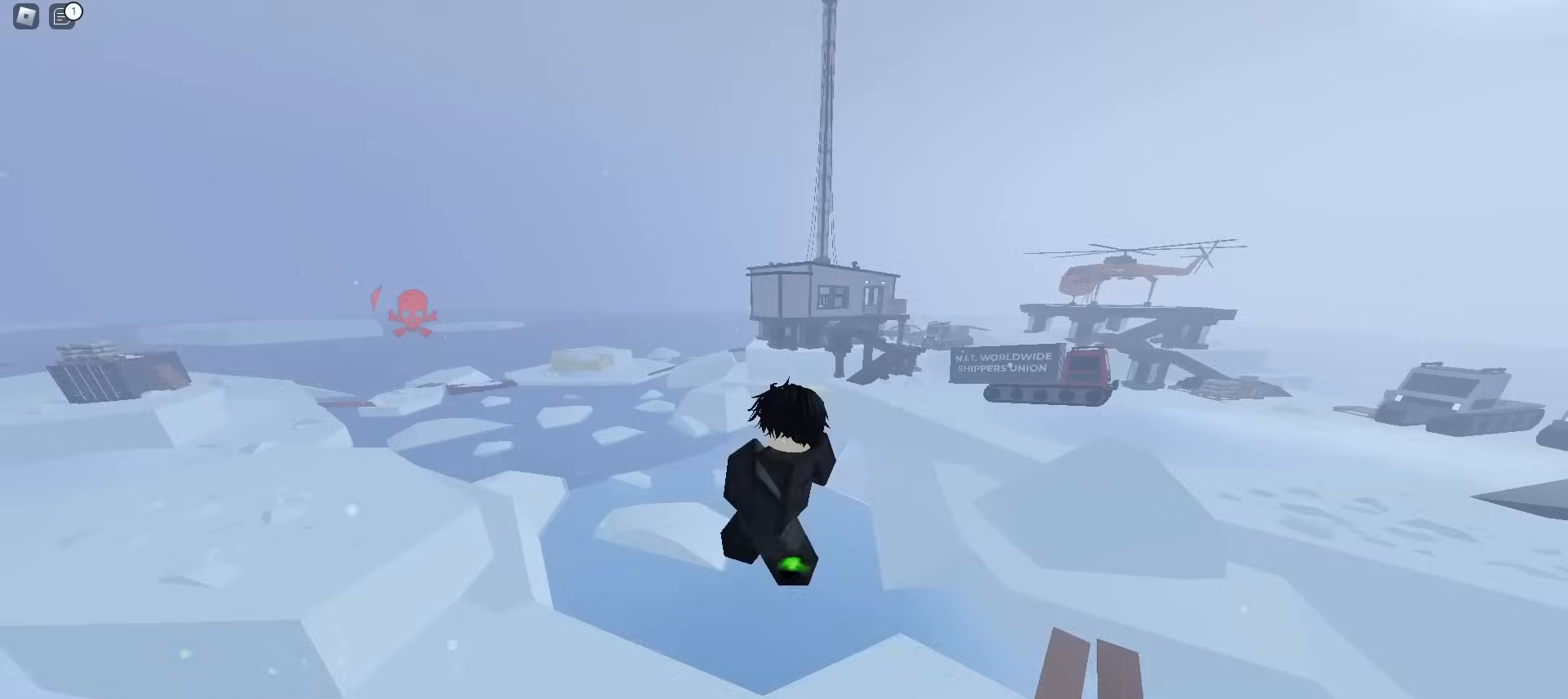
{"keys": ["a", "ctrl"], "mouse": [], "events": [[67, "a", "up"], [67, "d", "down"], [333, "a", "down"], [333, "d", "up"]]}
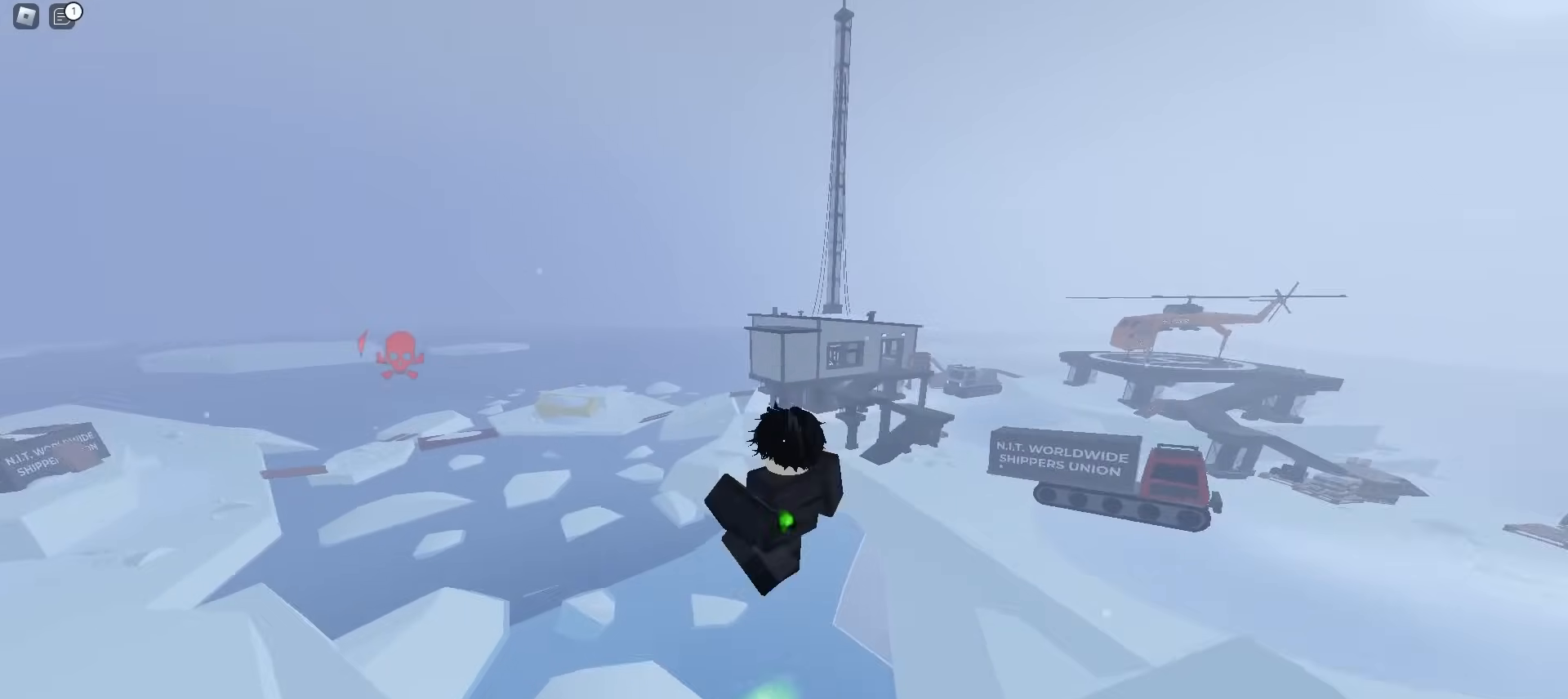
{"keys": ["ctrl", "d"], "mouse": [], "events": [[83, "a", "up"], [100, "d", "down"]]}
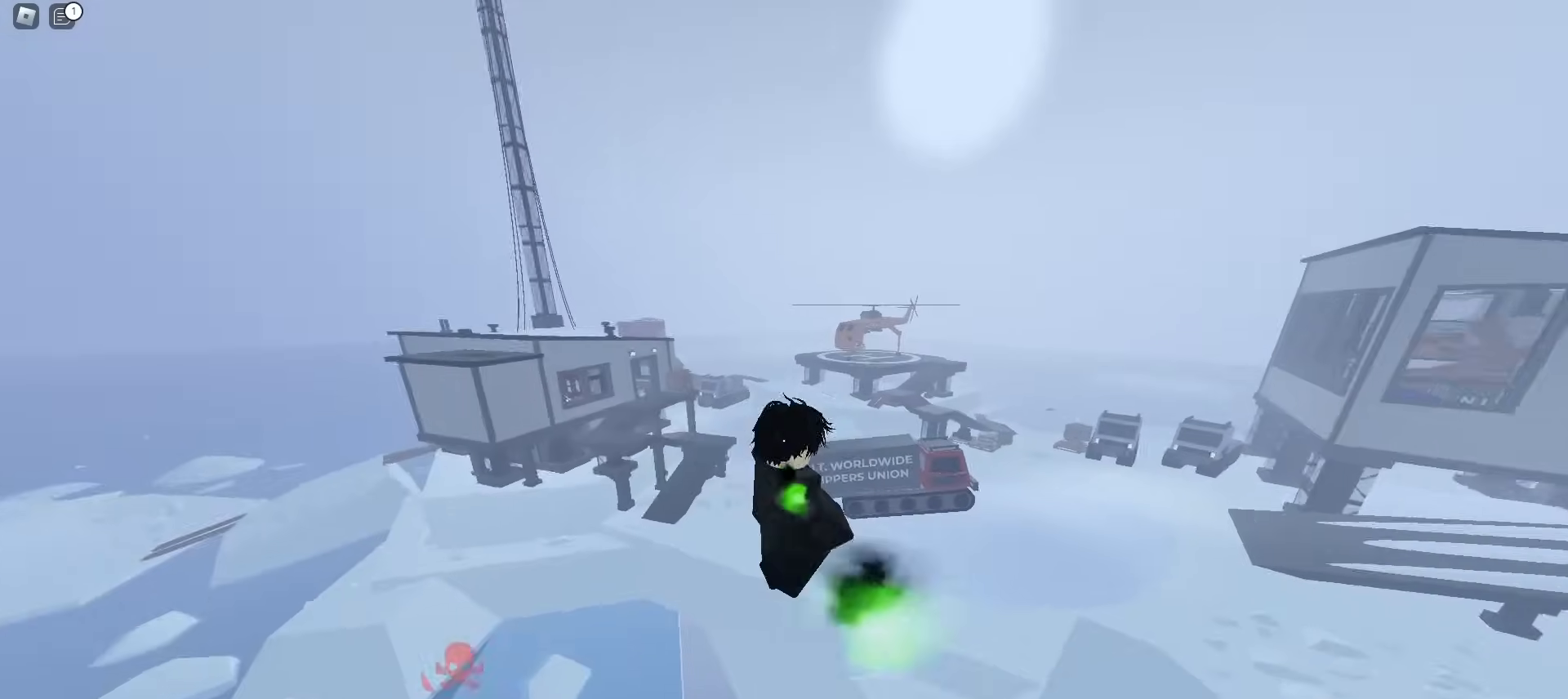
{"keys": ["ctrl", "d"], "mouse": [], "events": []}
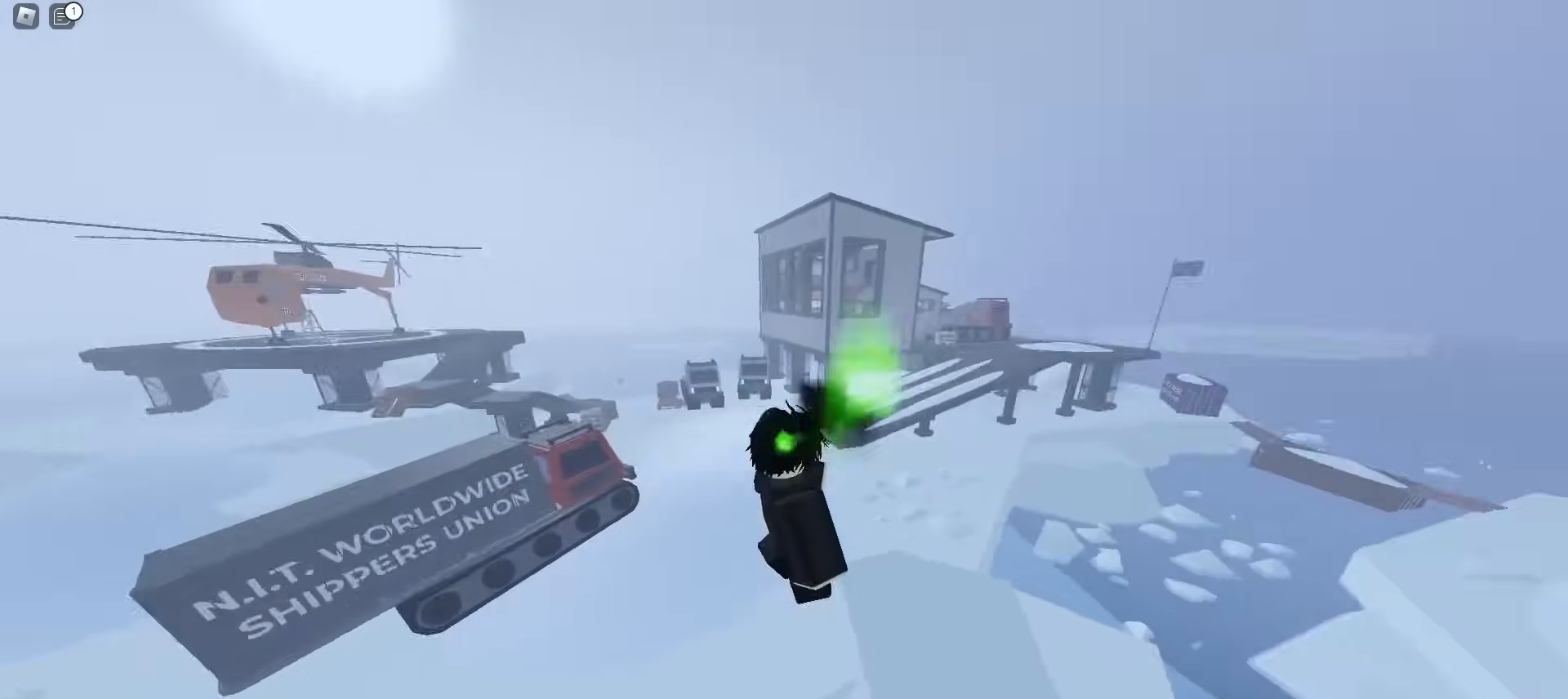
{"keys": ["ctrl", "d"], "mouse": [], "events": []}
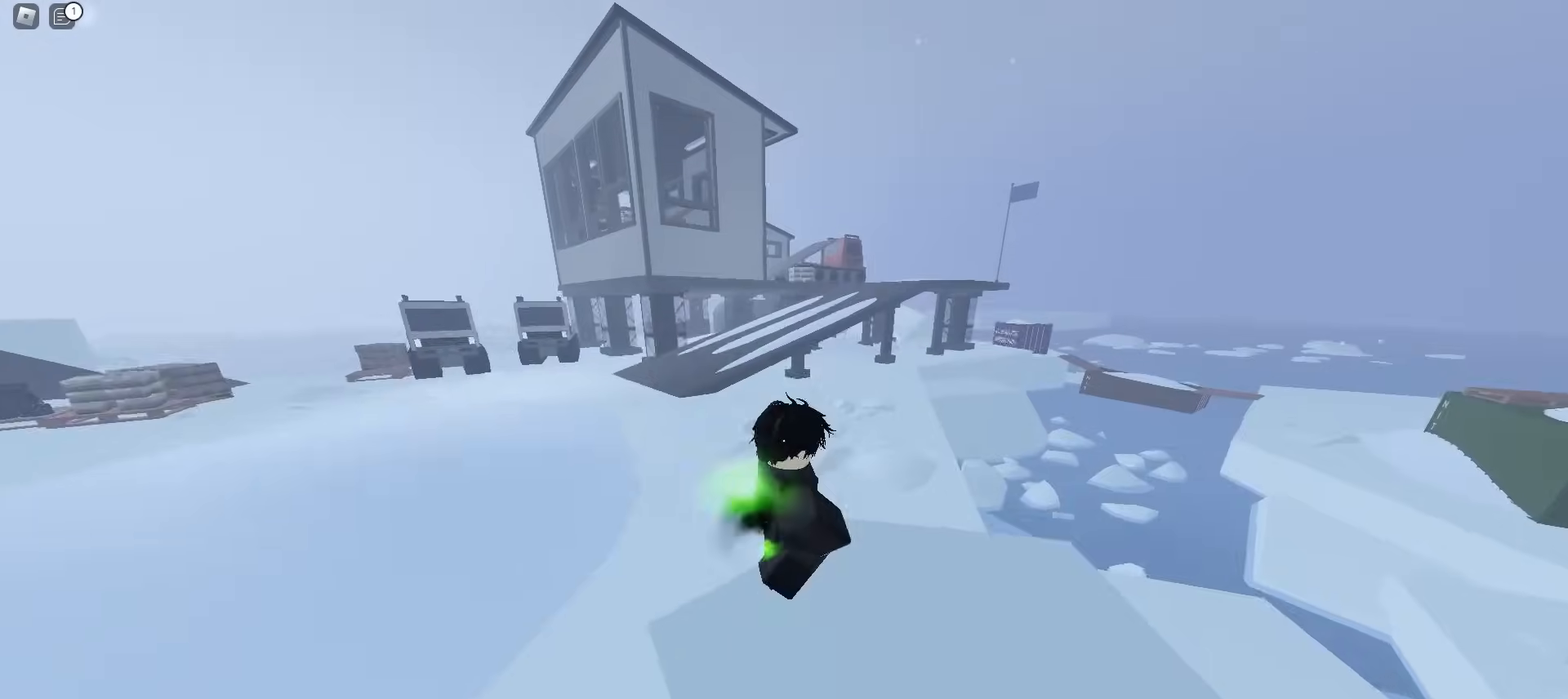
{"keys": ["ctrl", "d"], "mouse": [], "events": []}
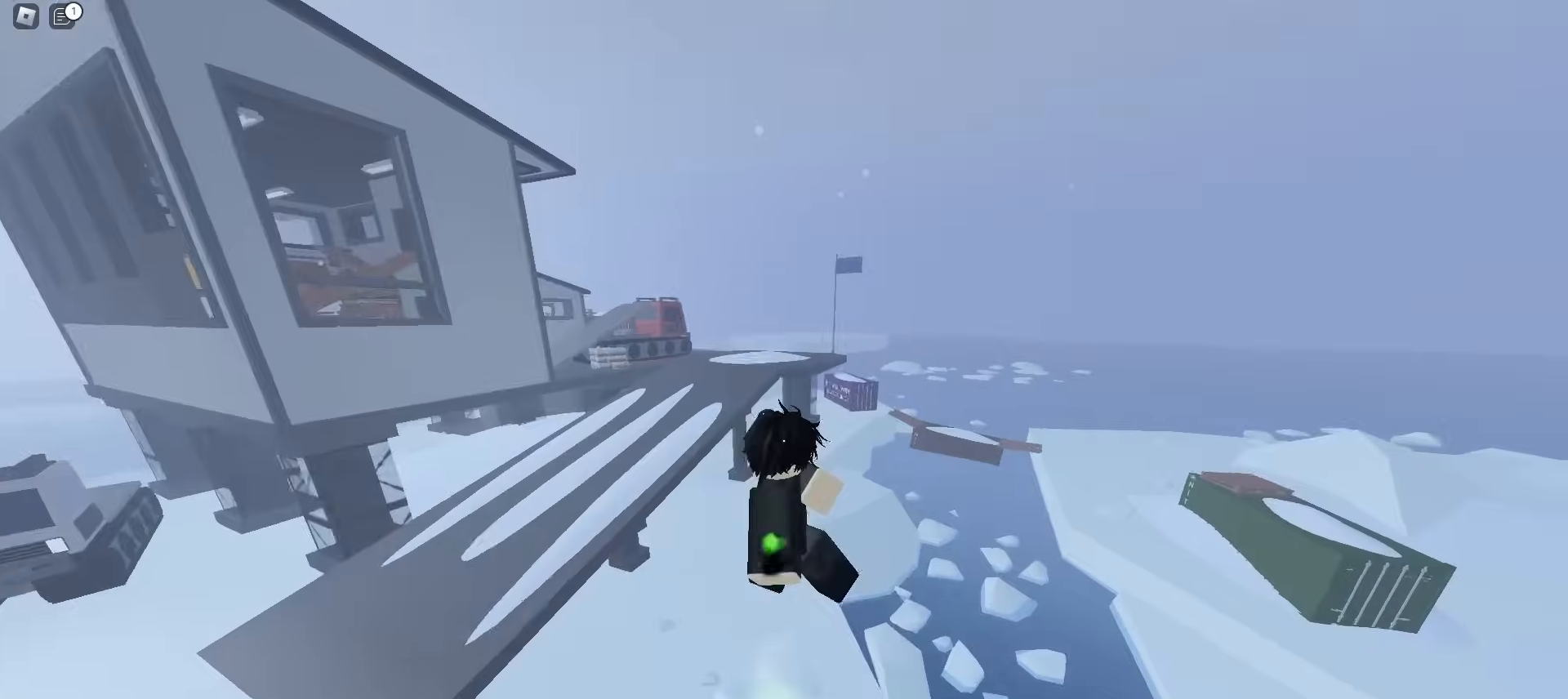
{"keys": ["a", "ctrl"], "mouse": [], "events": [[200, "d", "up"], [233, "a", "down"]]}
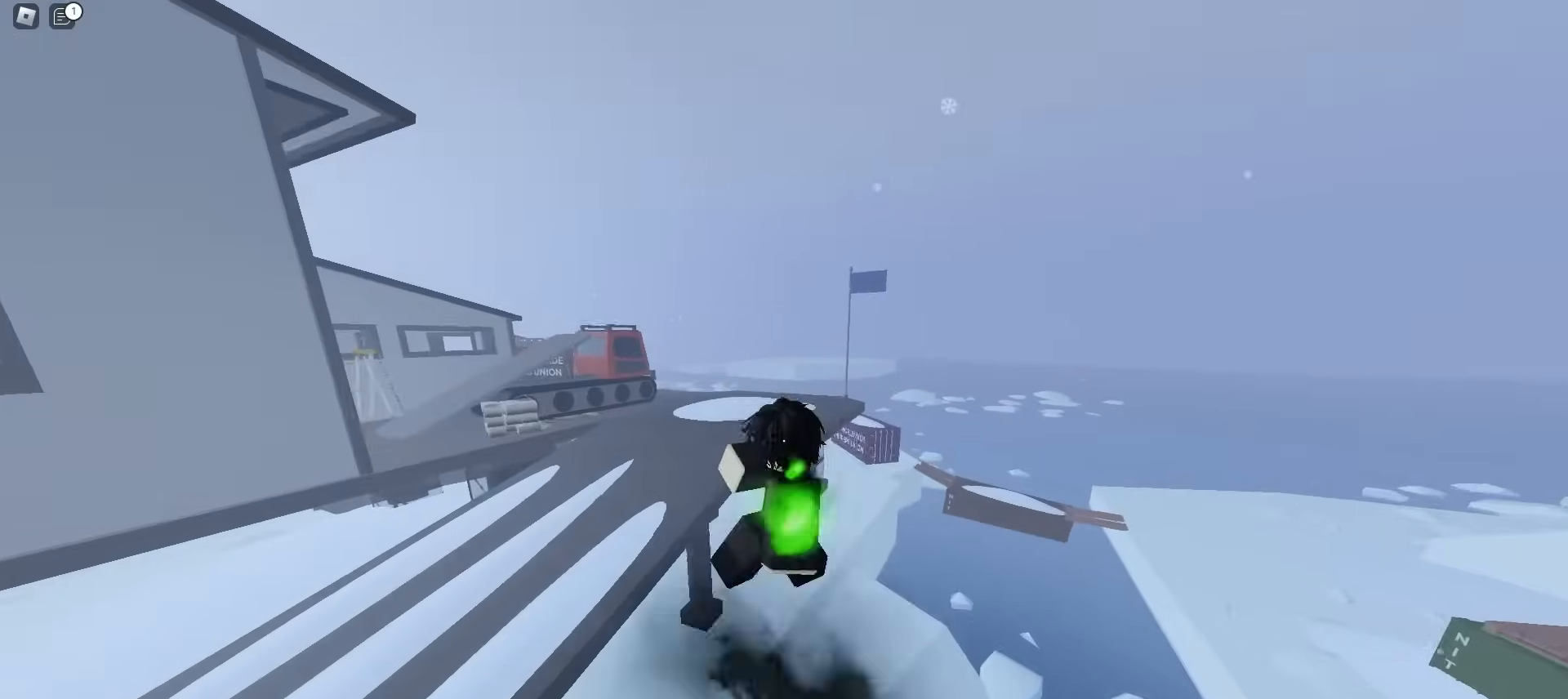
{"keys": ["a", "ctrl"], "mouse": [], "events": []}
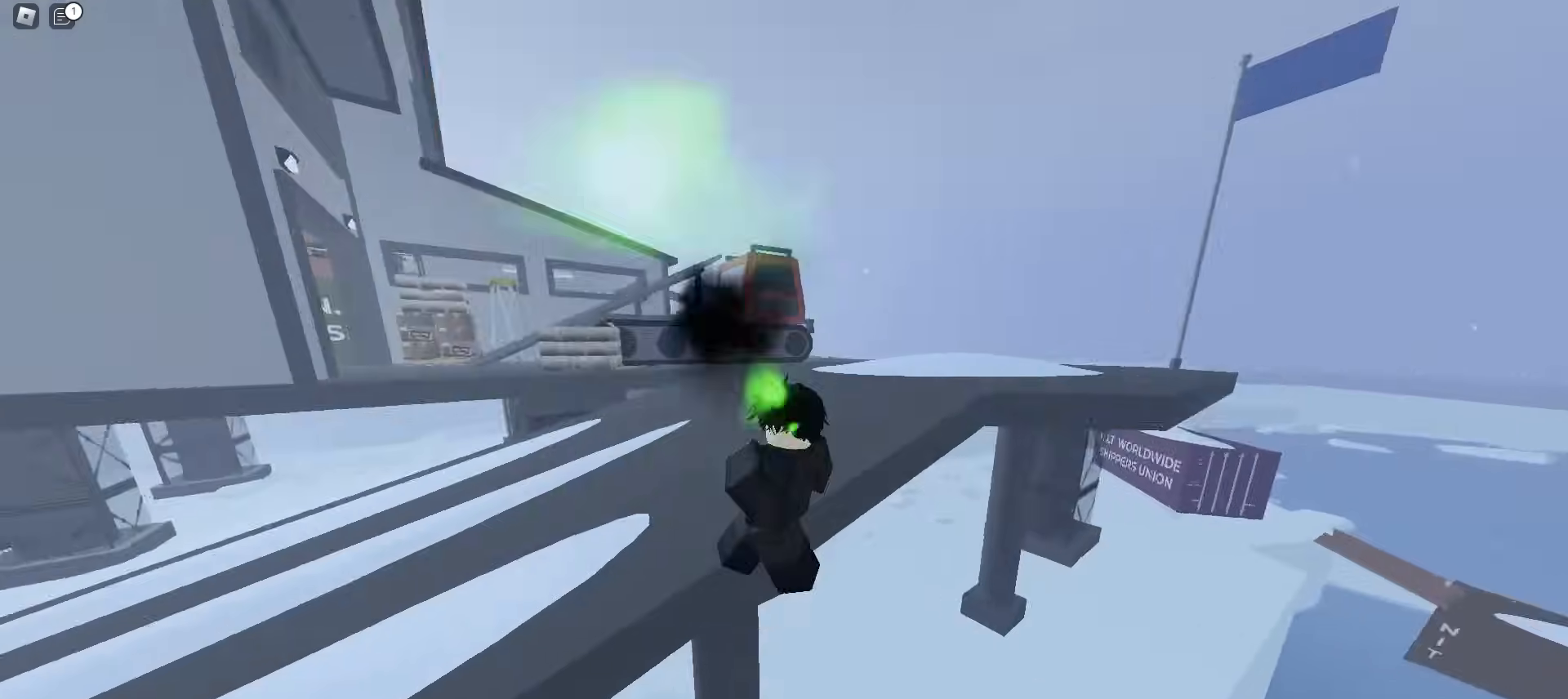
{"keys": ["ctrl", "d"], "mouse": [], "events": [[200, "a", "up"], [250, "d", "down"]]}
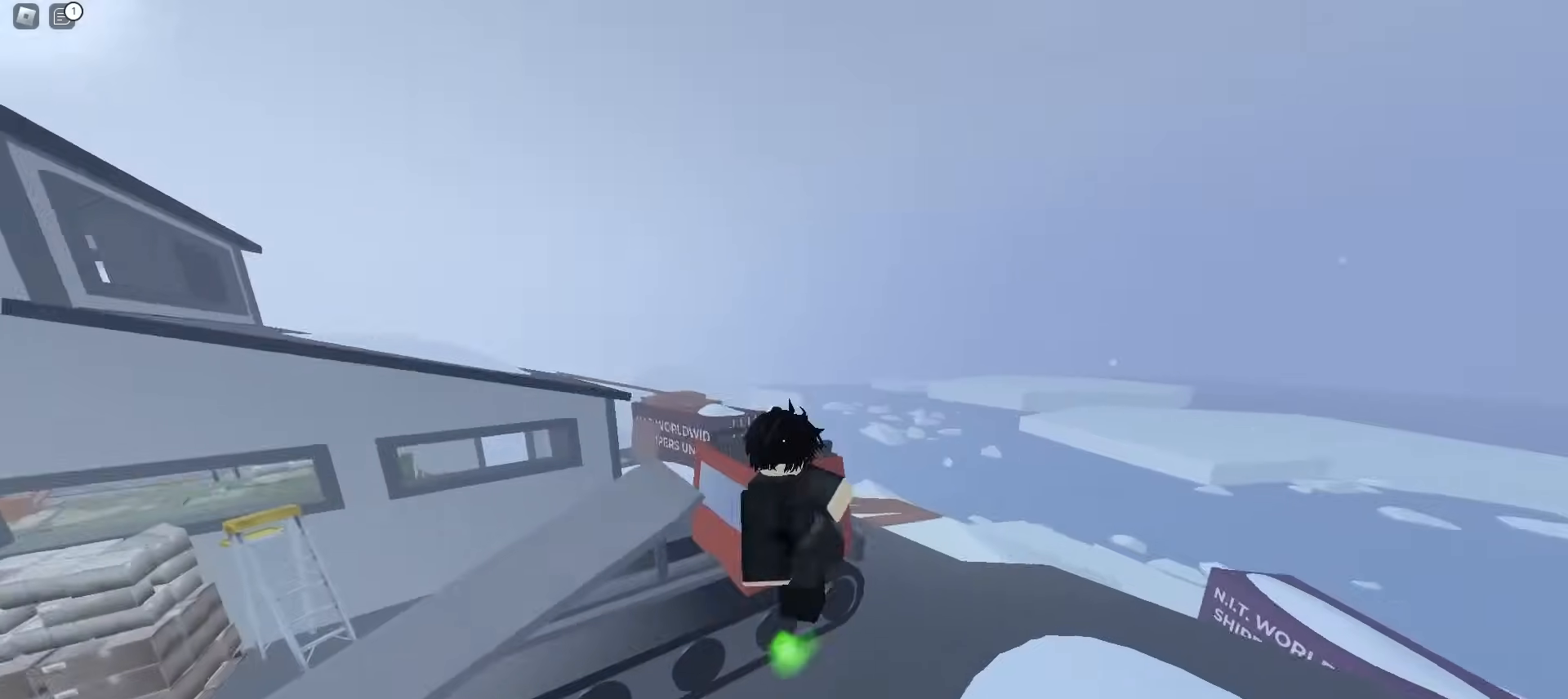
{"keys": ["ctrl"], "mouse": [], "events": [[383, "d", "up"]]}
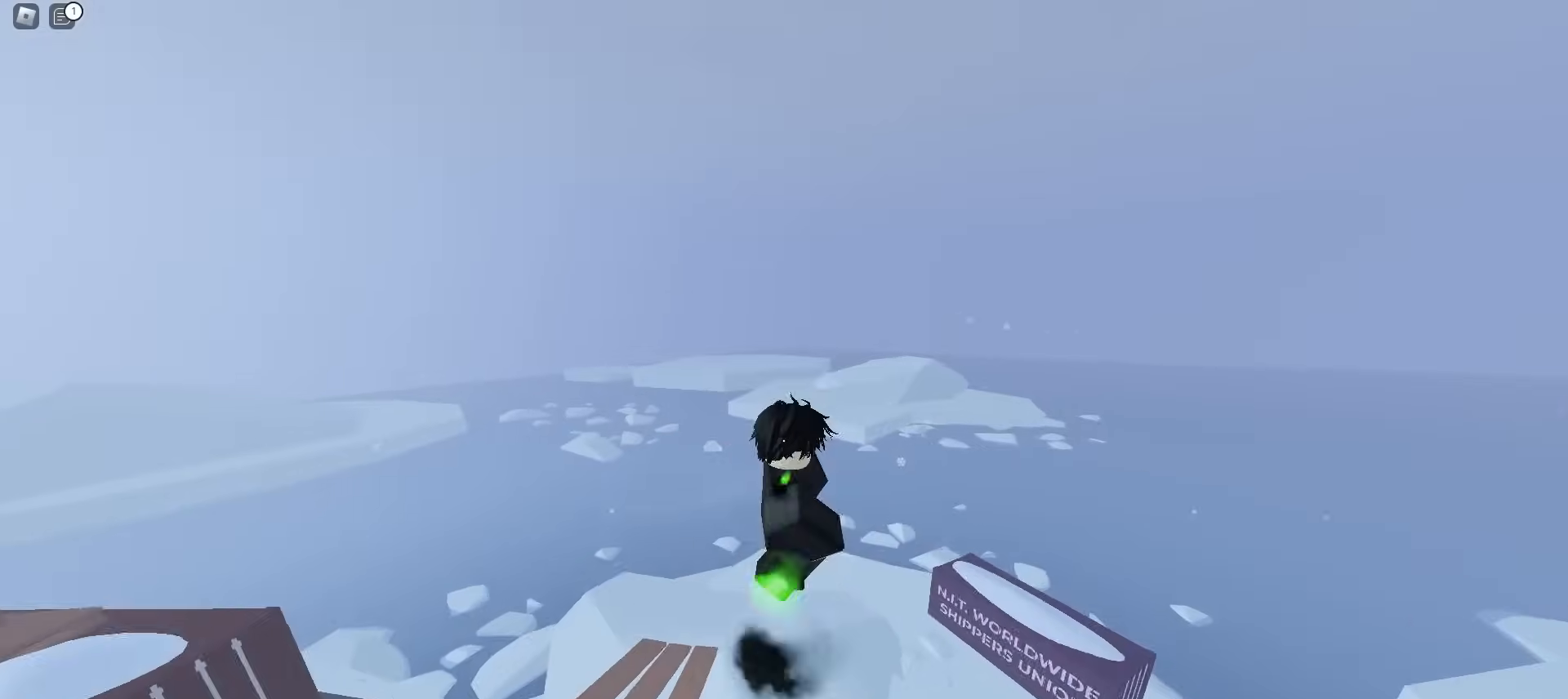
{"keys": ["ctrl", "d"], "mouse": [], "events": [[33, "a", "down"], [300, "a", "up"], [350, "d", "down"]]}
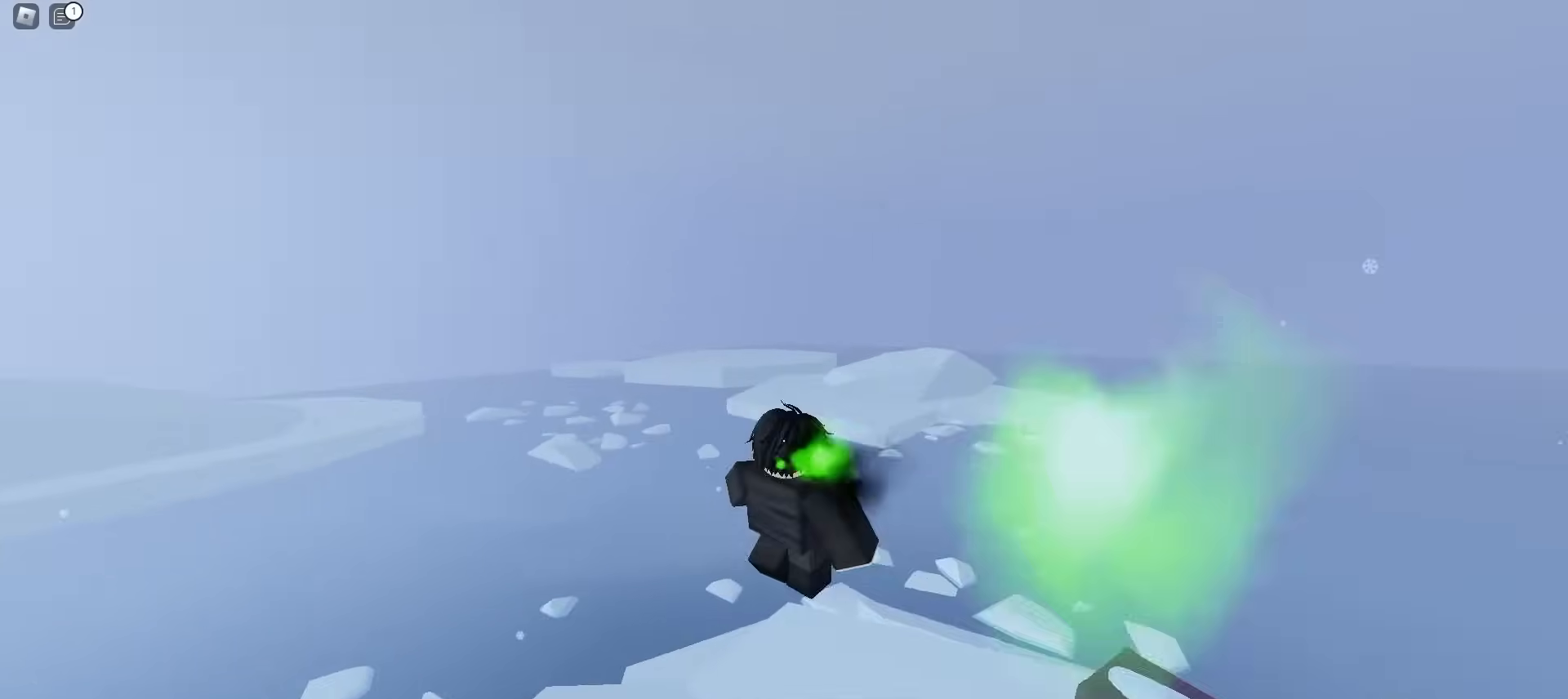
{"keys": ["ctrl", "d"], "mouse": [], "events": []}